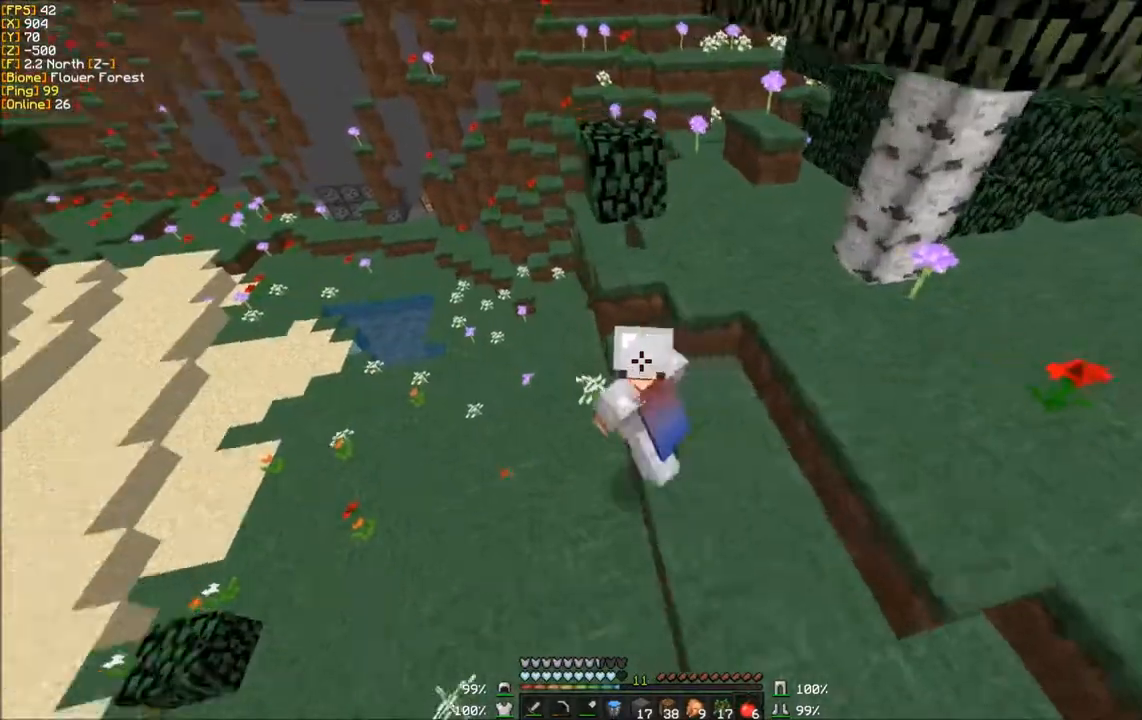
Gameplay with keyboard and mouse; each line is a JSON object with the keys and mouse buttons held at the frame after it. "events" lists presses ("down") and releases ("up") of "a", "d", "s", "w", "mouse_left" and "mouse_right" between this image and that frame as [ms after this image, input, new state], when the widget could be followed in between. "mouse_left", "mouse_right" = the "left", "right" buttons of the "mouse" list. No other keys are recorded. Fast repeated clicks can show as one long hold. Mouse movement is not recorded.
{"keys": ["a"], "mouse": [], "events": [[134, "a", "up"], [167, "a", "down"]]}
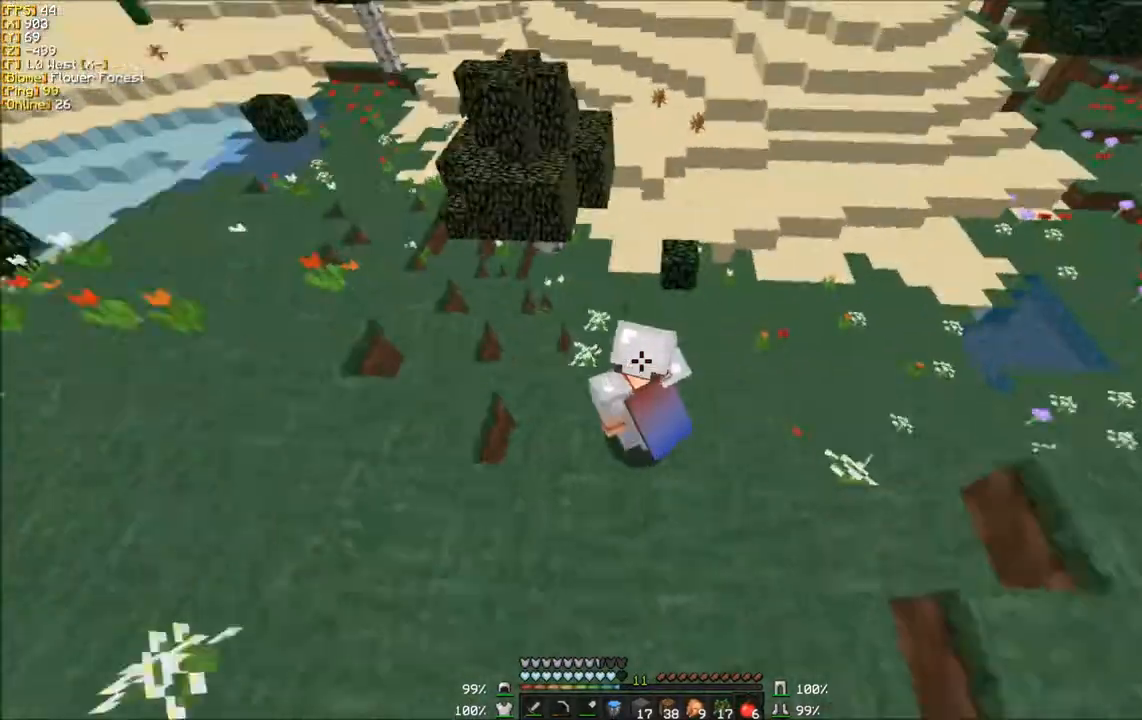
{"keys": ["a", "w"], "mouse": [], "events": [[66, "w", "down"]]}
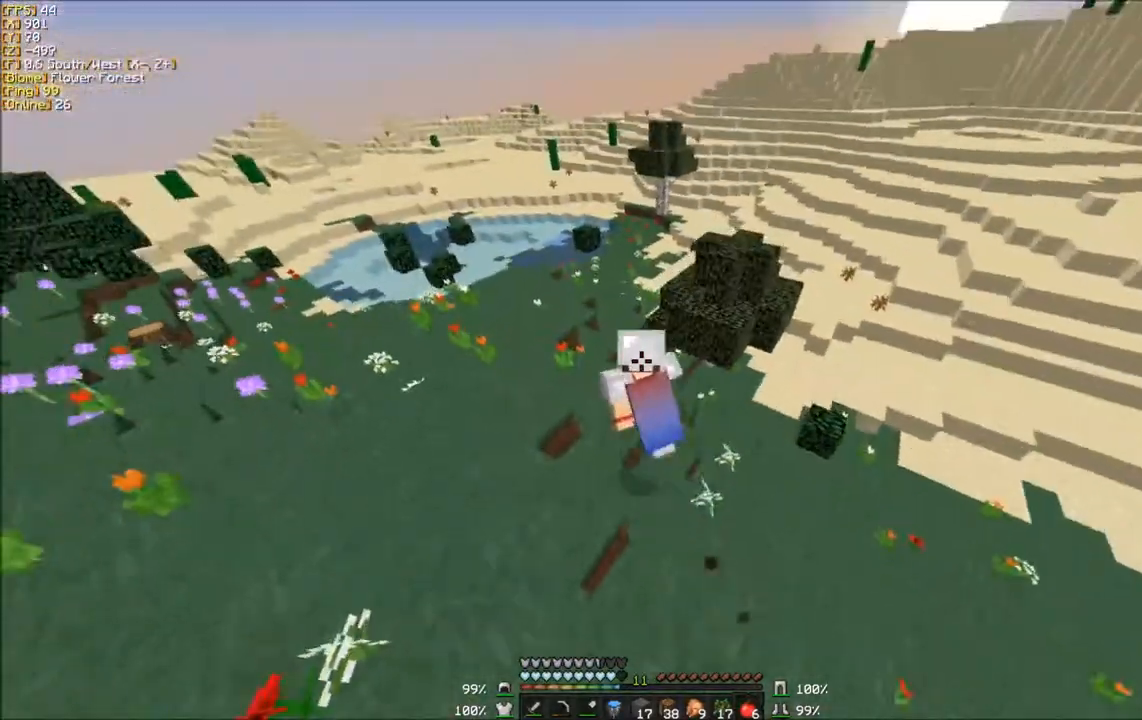
{"keys": ["a", "w"], "mouse": [], "events": []}
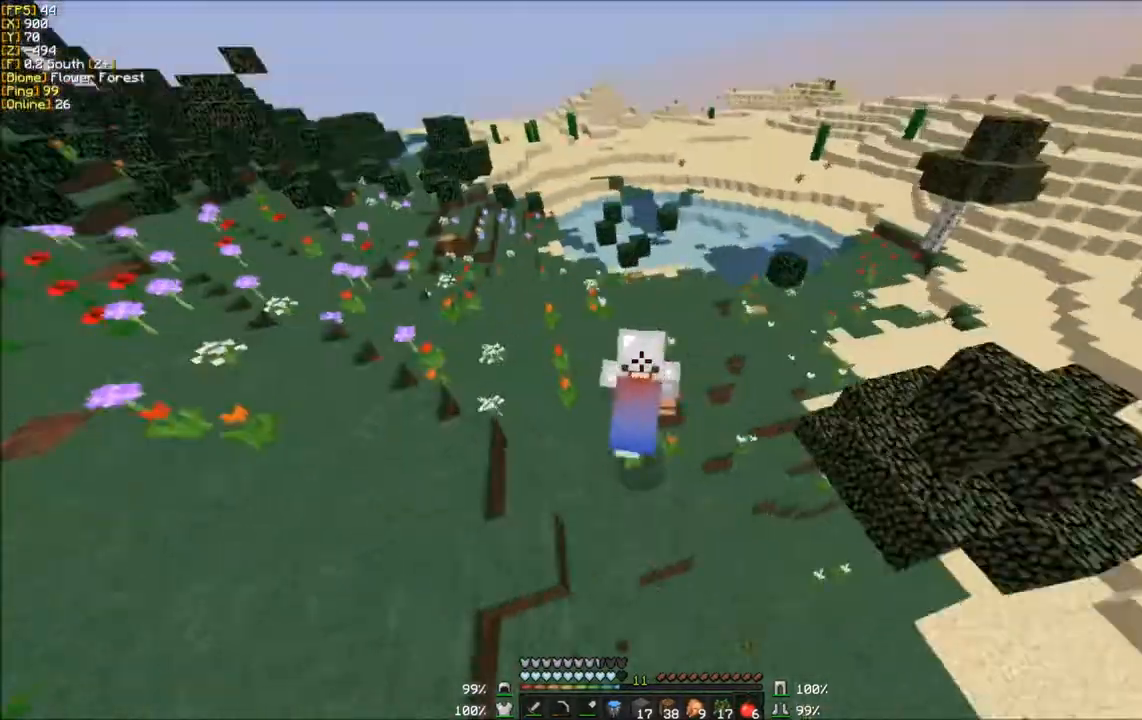
{"keys": ["a", "w"], "mouse": [], "events": []}
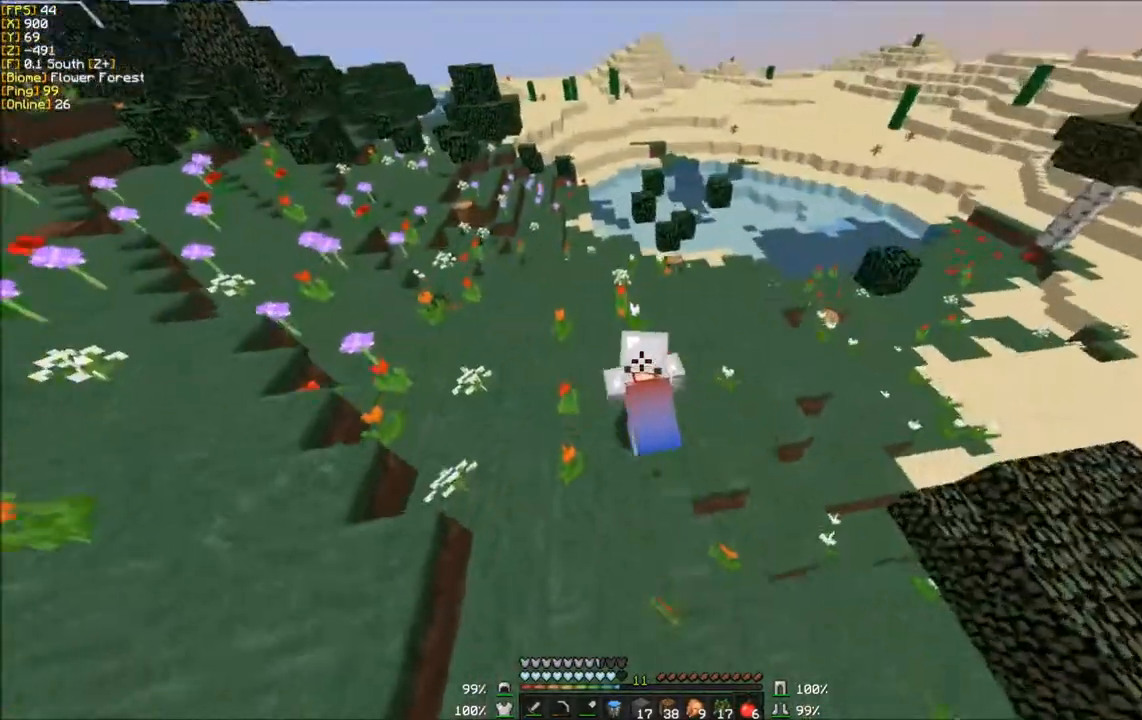
{"keys": ["w"], "mouse": [], "events": [[267, "a", "up"]]}
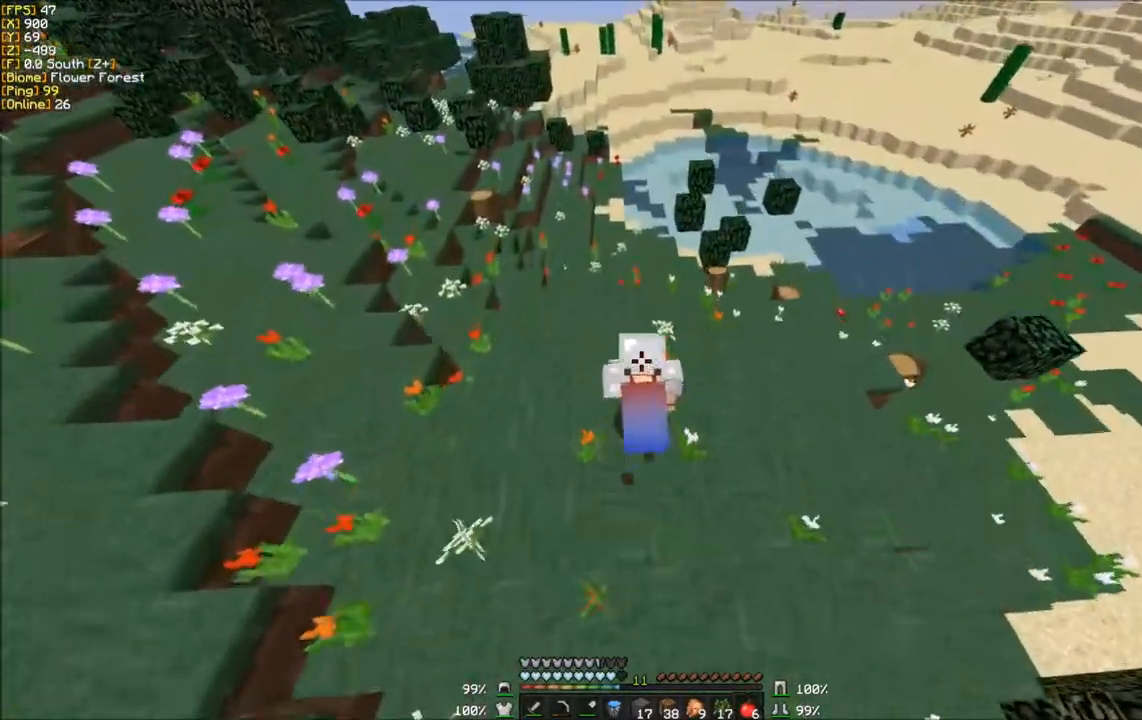
{"keys": ["w"], "mouse": [], "events": []}
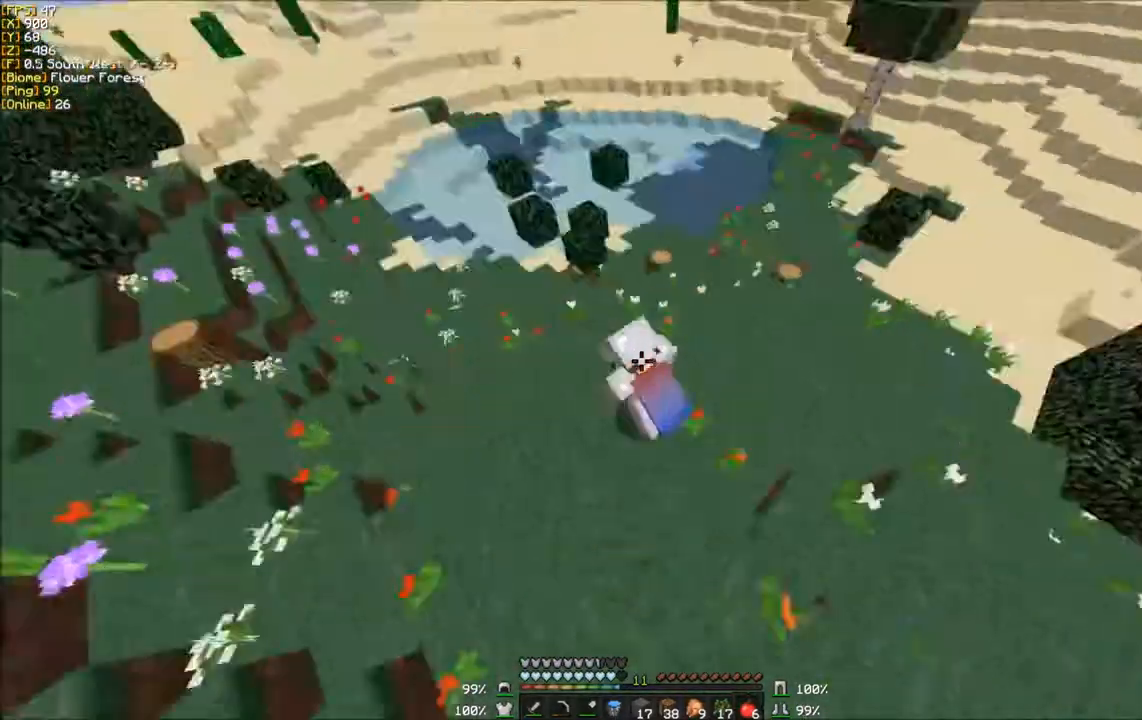
{"keys": ["w"], "mouse": [], "events": []}
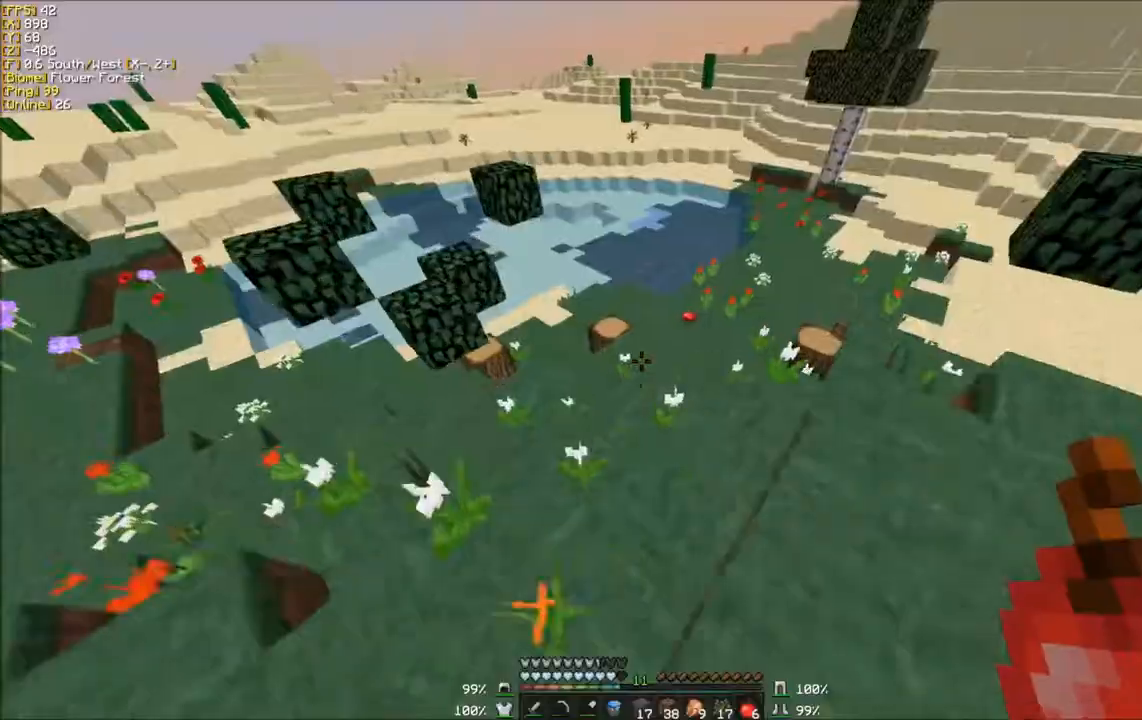
{"keys": ["w"], "mouse": [], "events": []}
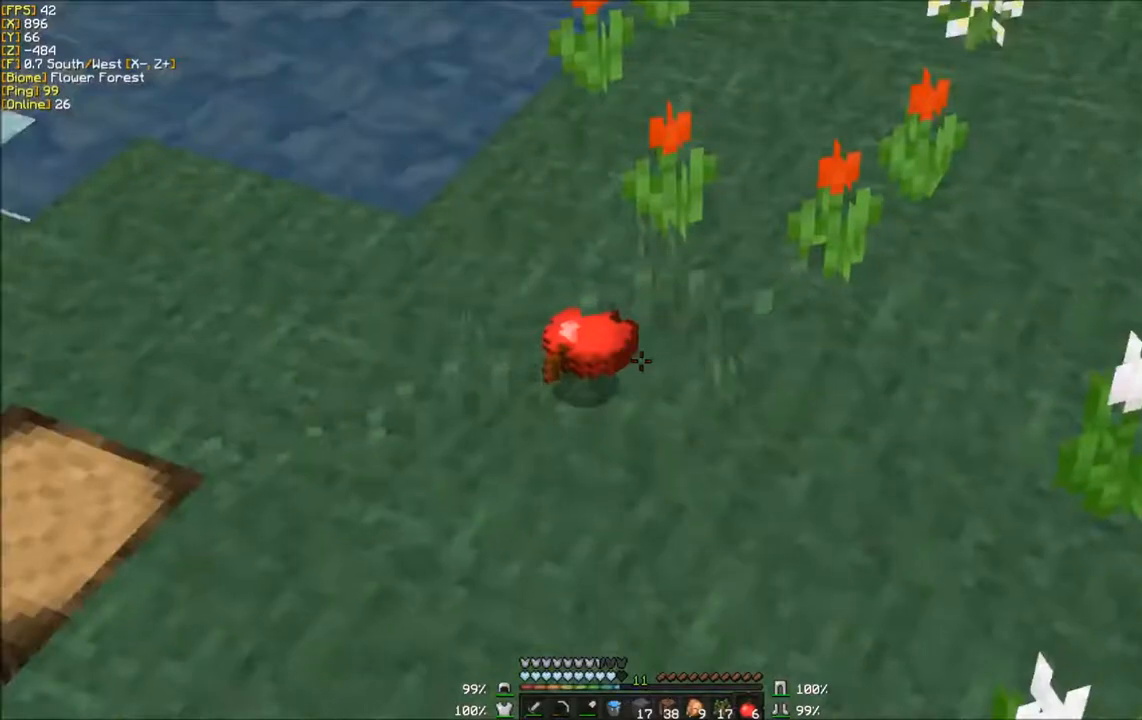
{"keys": ["w"], "mouse": [], "events": []}
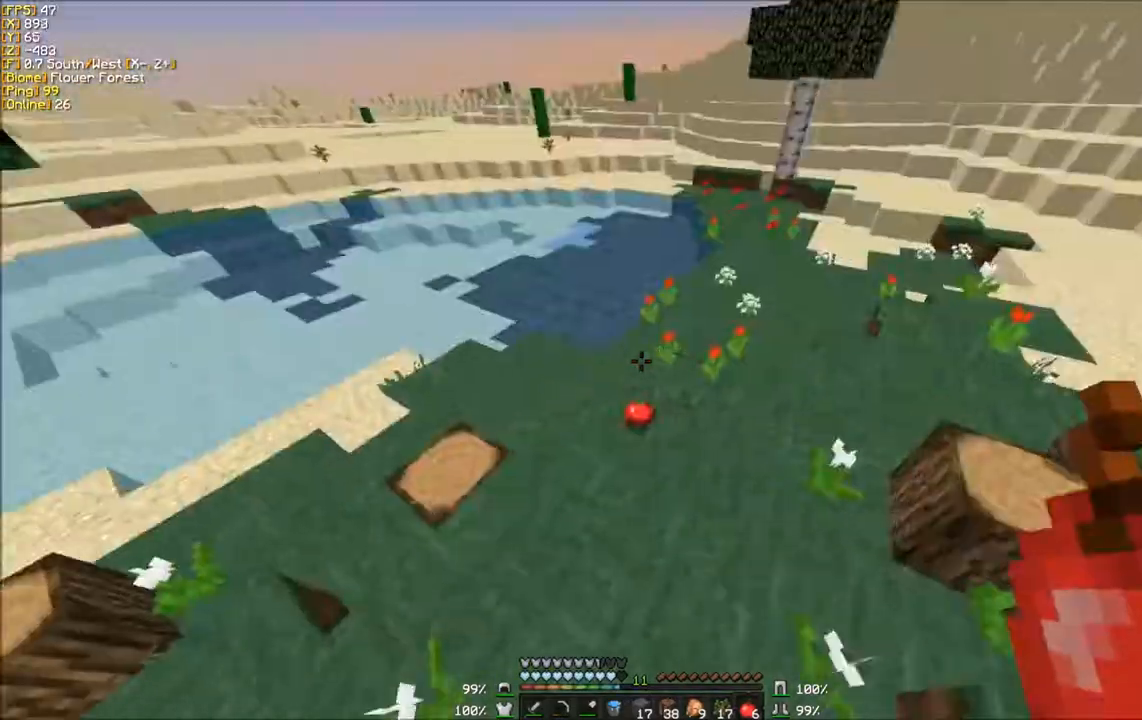
{"keys": ["w"], "mouse": [], "events": []}
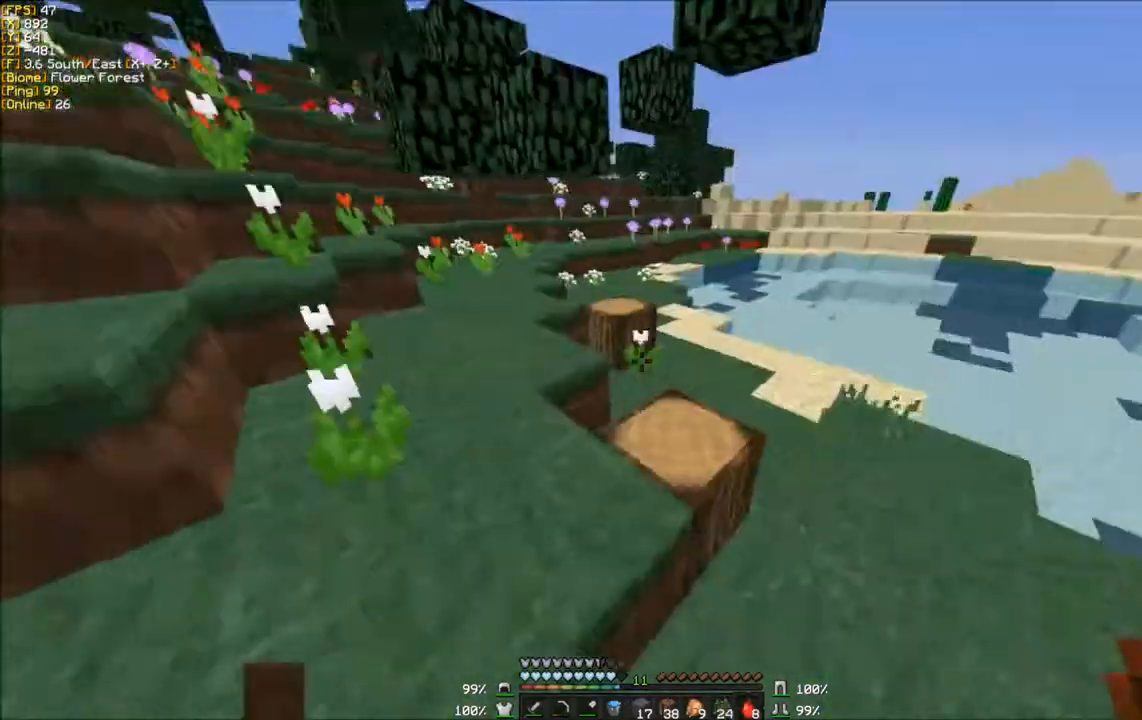
{"keys": ["w"], "mouse": [], "events": []}
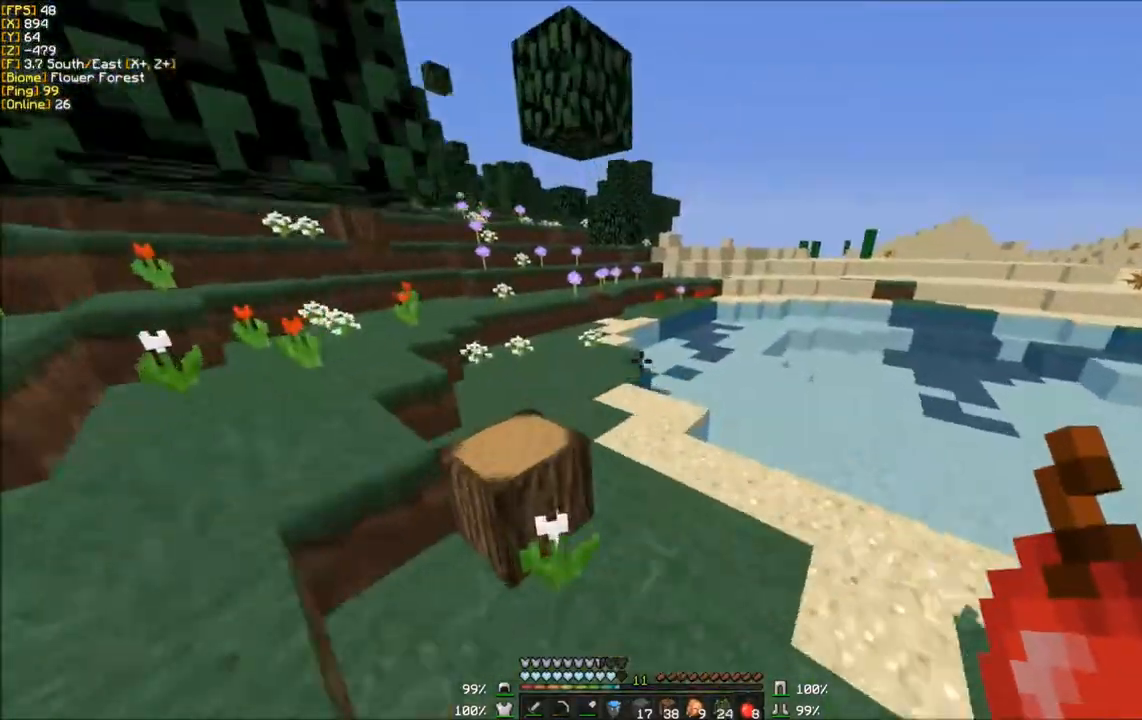
{"keys": ["w"], "mouse": [], "events": []}
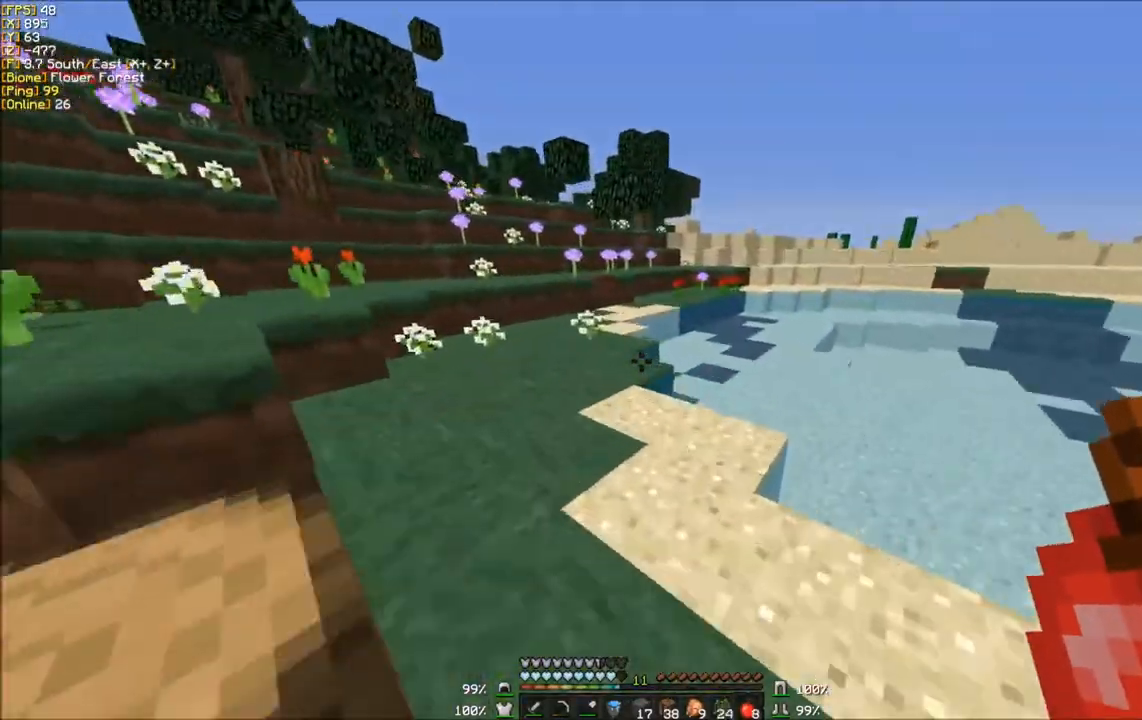
{"keys": ["w"], "mouse": [], "events": []}
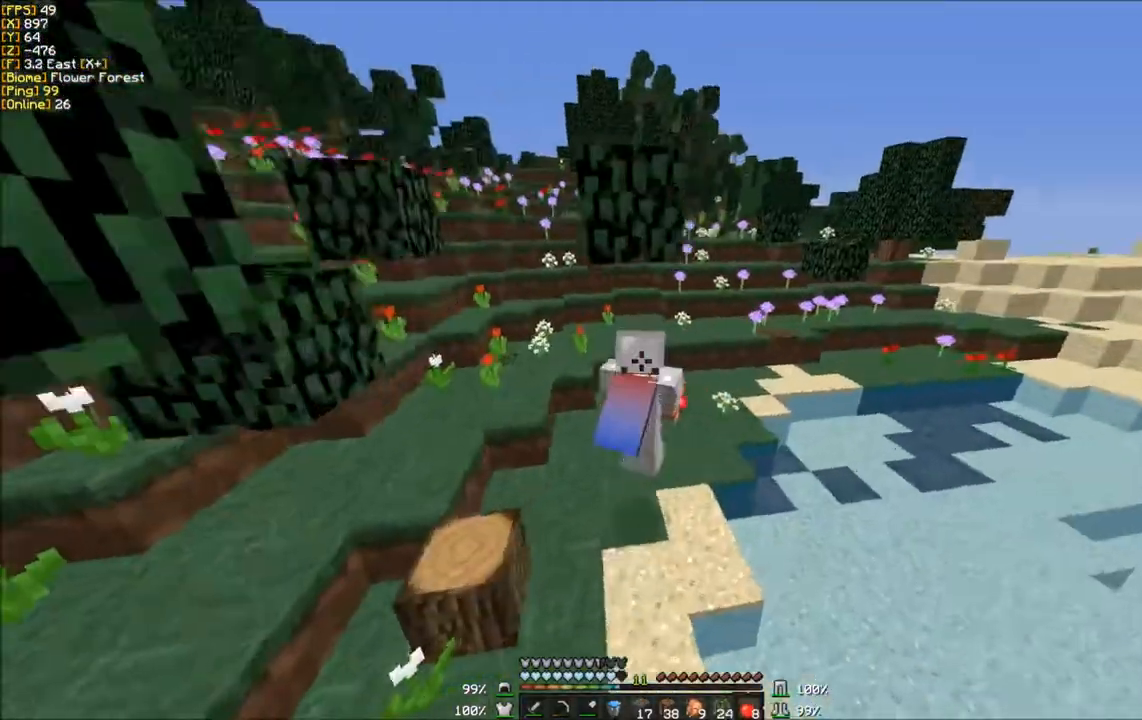
{"keys": ["w"], "mouse": [], "events": []}
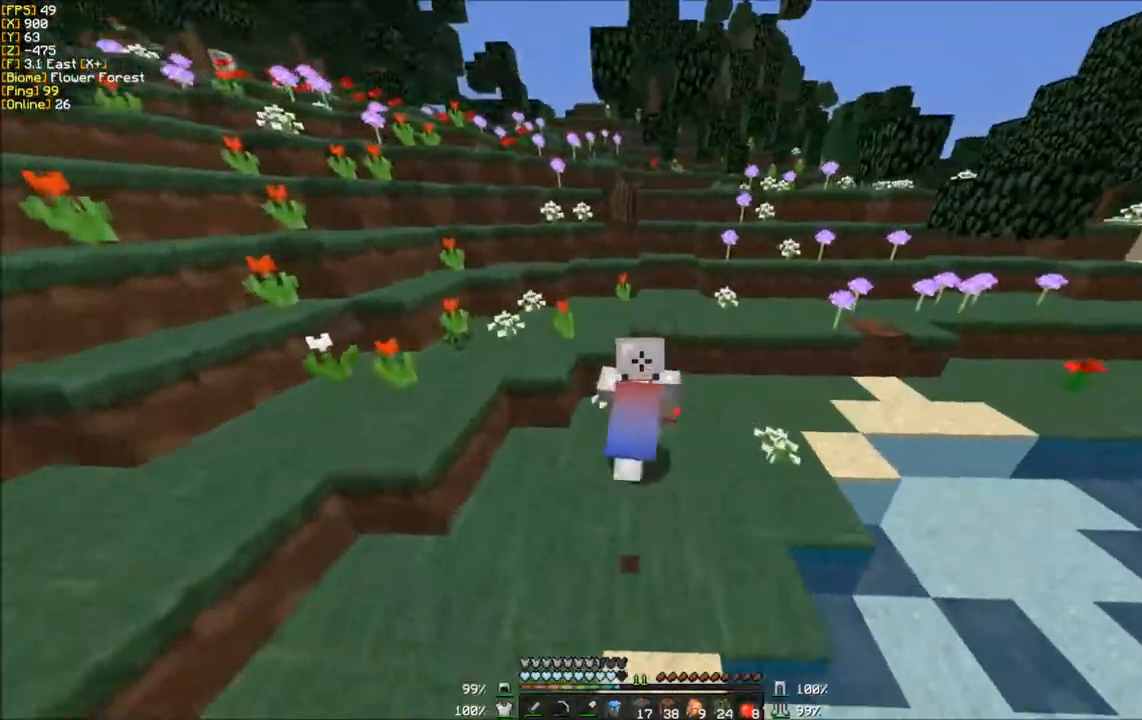
{"keys": ["w"], "mouse": [], "events": []}
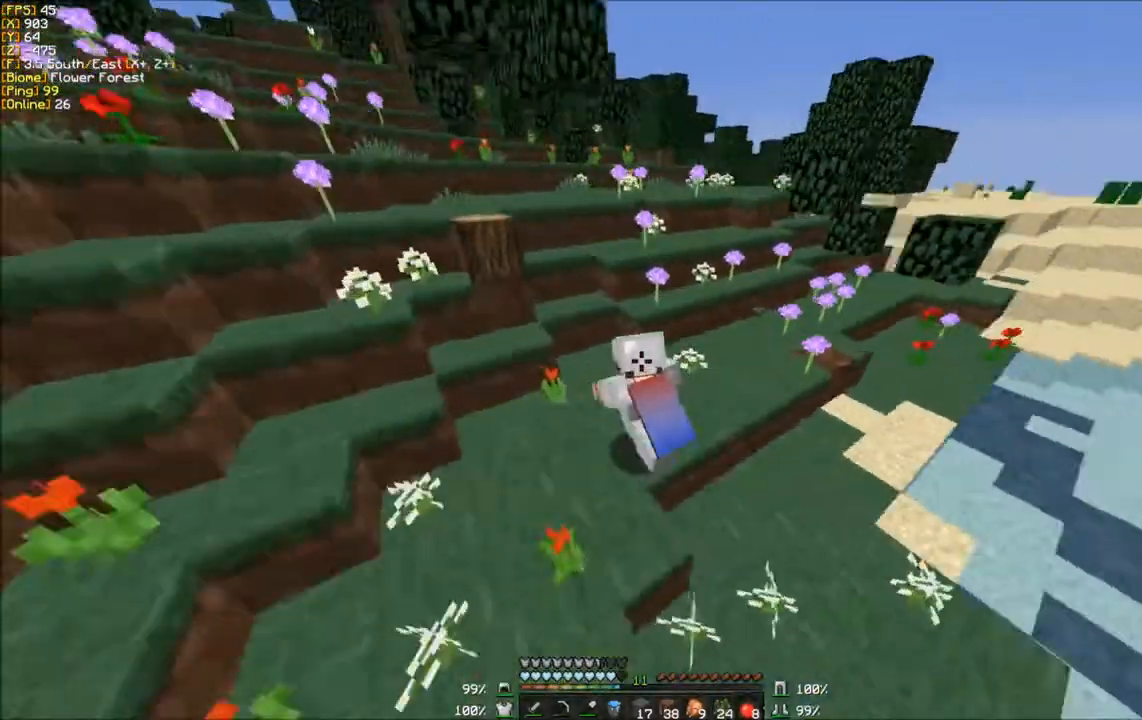
{"keys": ["w"], "mouse": [], "events": []}
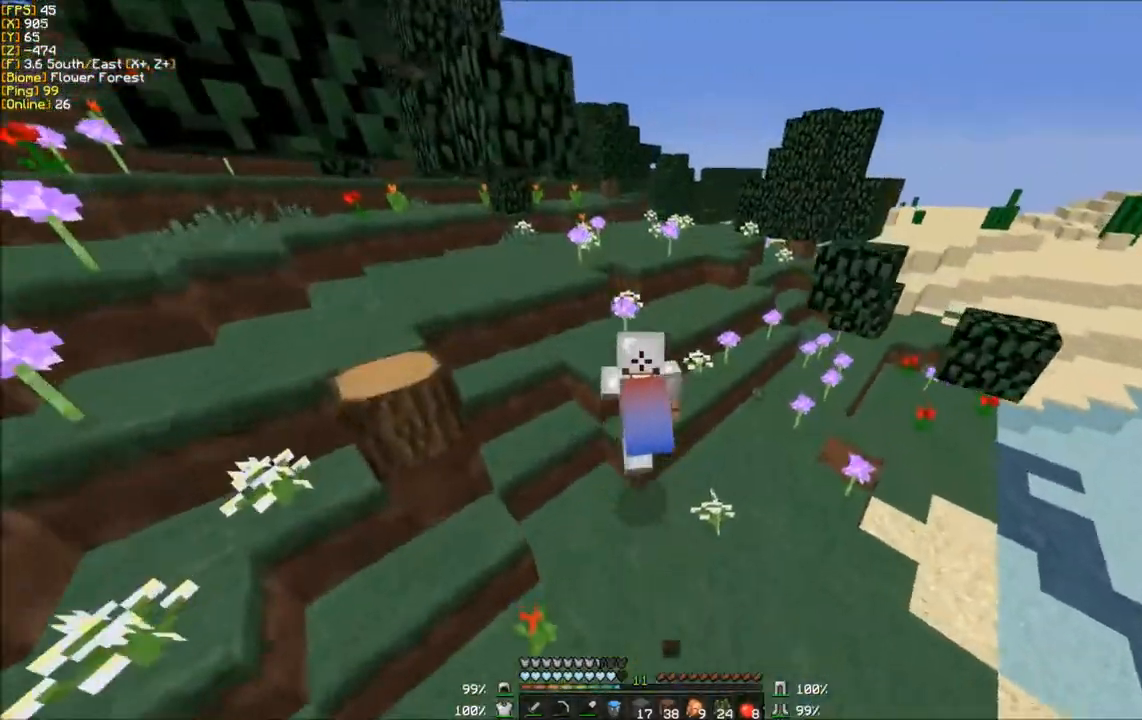
{"keys": ["w"], "mouse": [], "events": []}
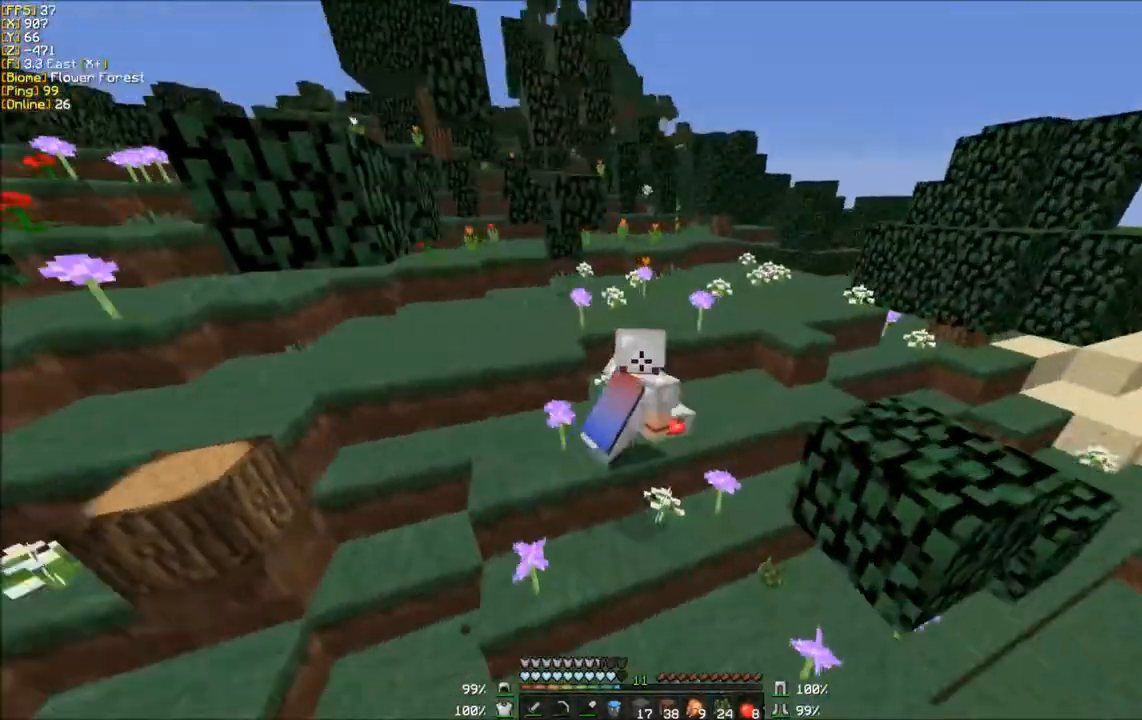
{"keys": ["d", "w"], "mouse": [], "events": [[500, "d", "down"]]}
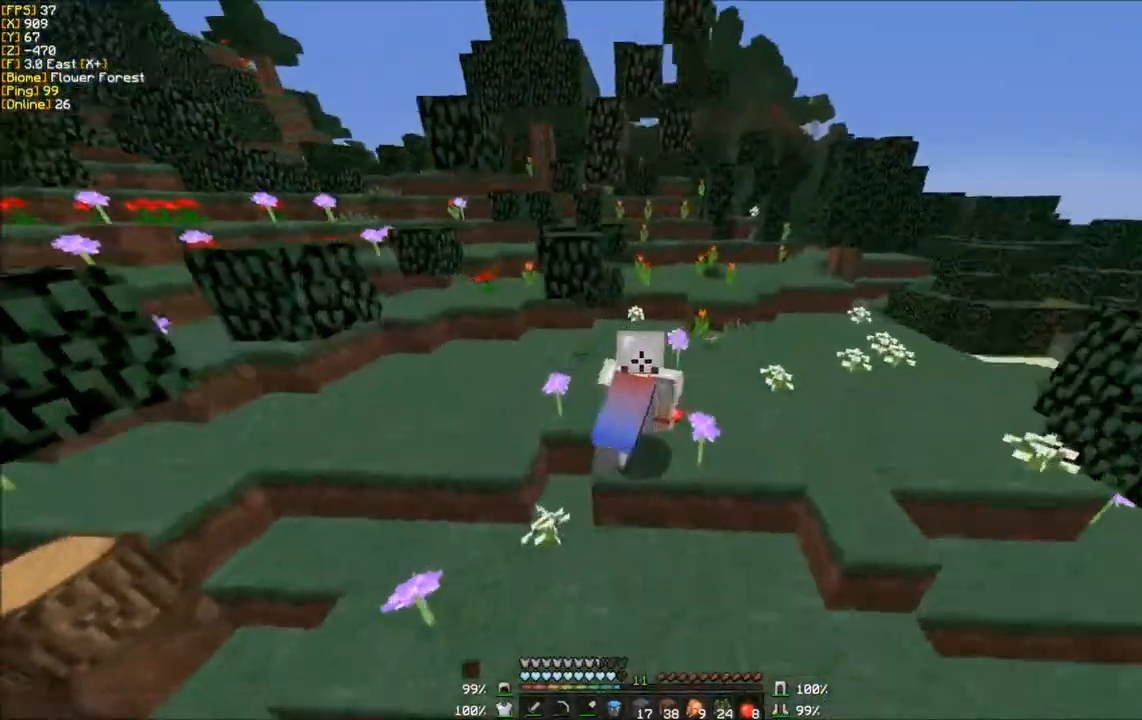
{"keys": ["d", "w"], "mouse": [], "events": []}
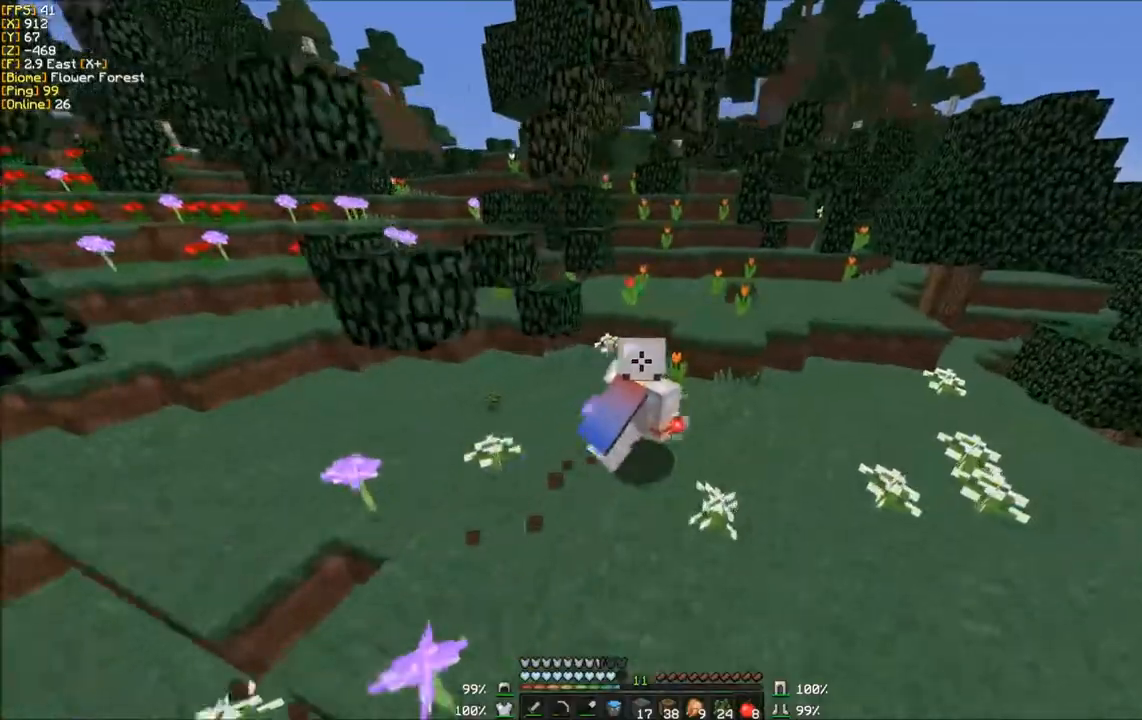
{"keys": ["d", "w"], "mouse": [], "events": []}
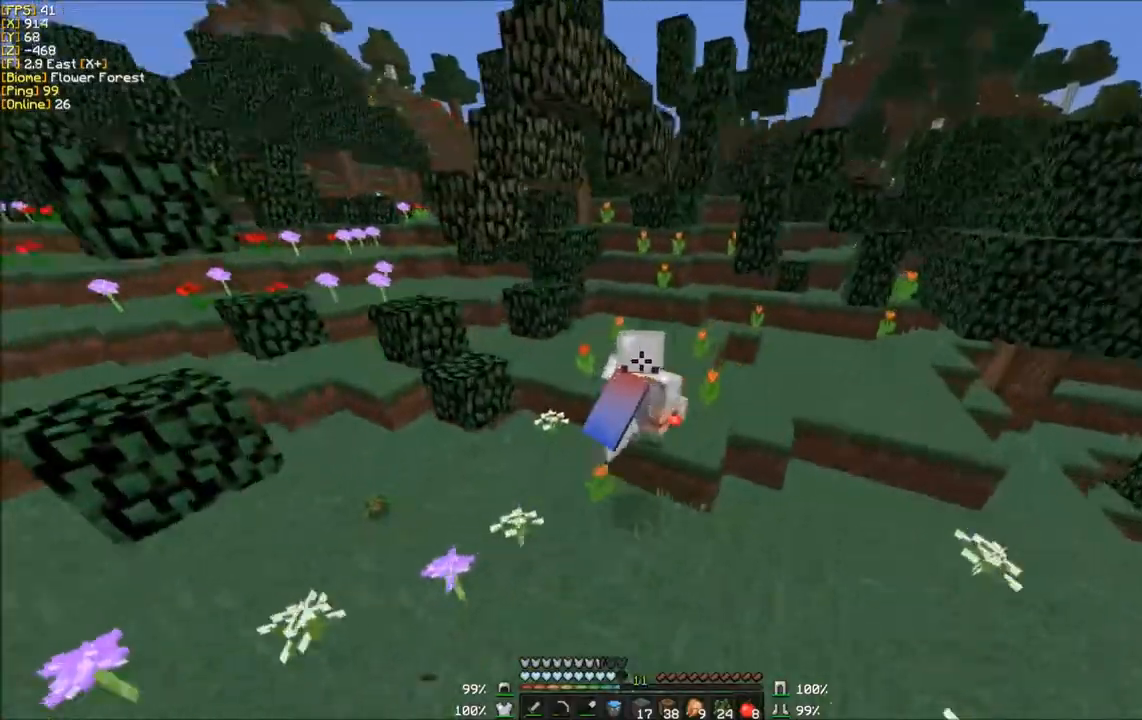
{"keys": ["w"], "mouse": [], "events": [[33, "d", "up"]]}
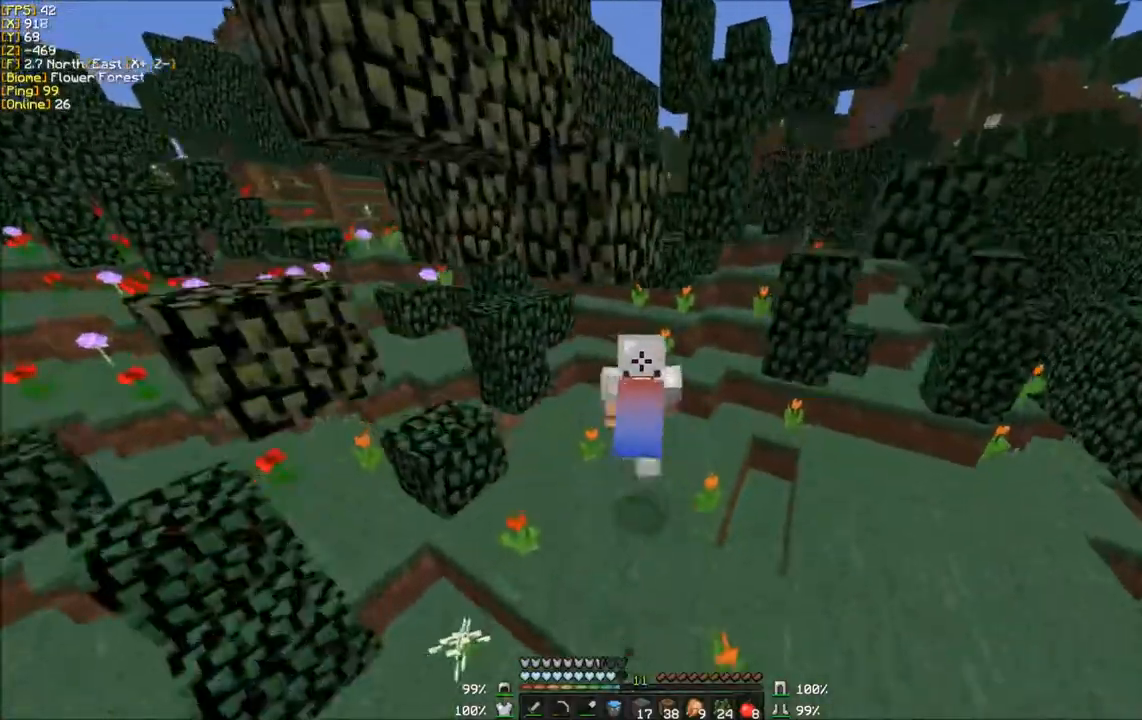
{"keys": ["a", "w"], "mouse": [], "events": [[367, "a", "down"]]}
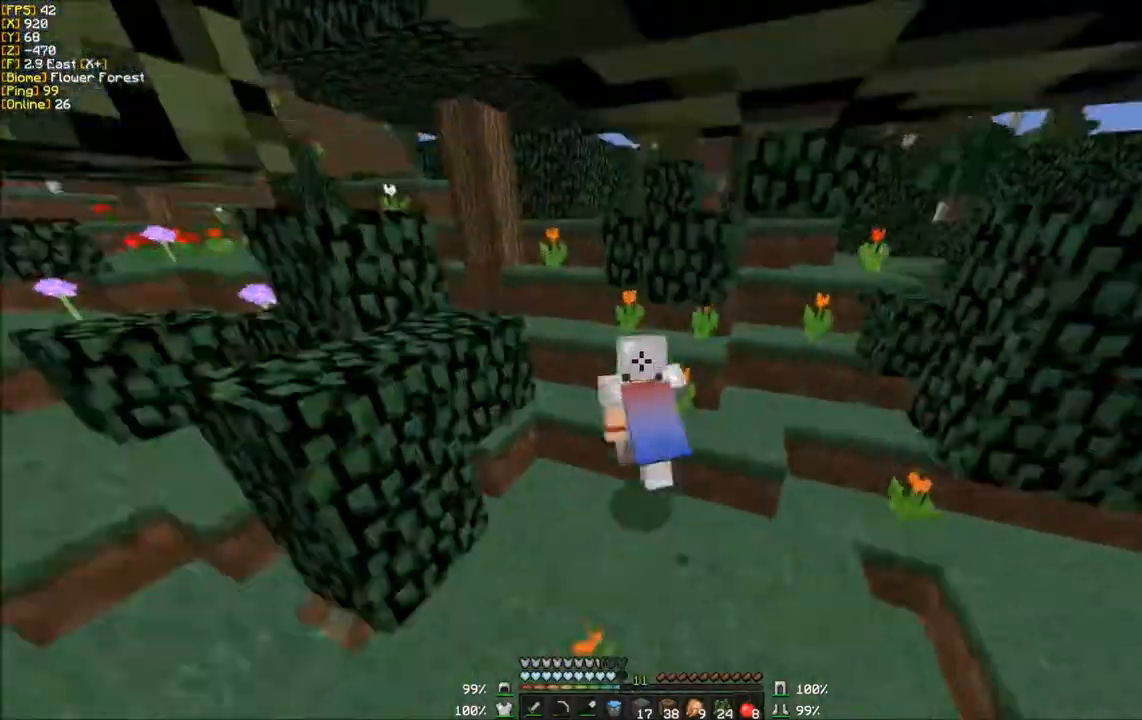
{"keys": ["a", "w"], "mouse": [], "events": [[234, "a", "up"], [434, "a", "down"]]}
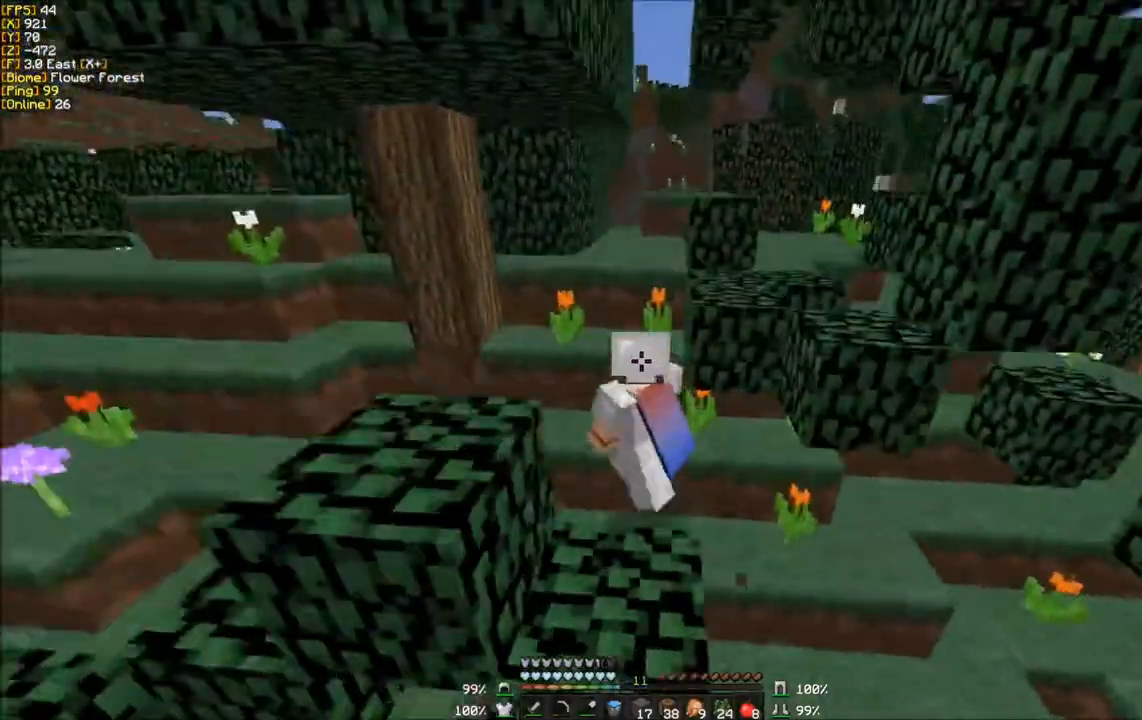
{"keys": ["w"], "mouse": [], "events": [[266, "a", "up"]]}
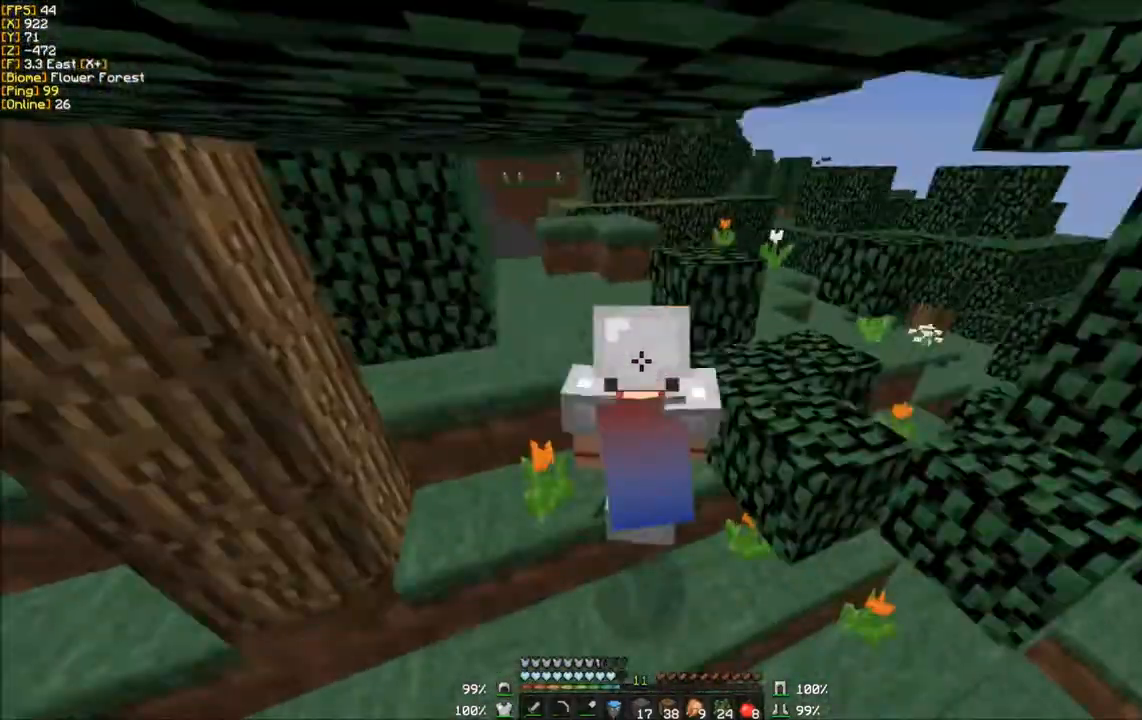
{"keys": ["w"], "mouse": [], "events": []}
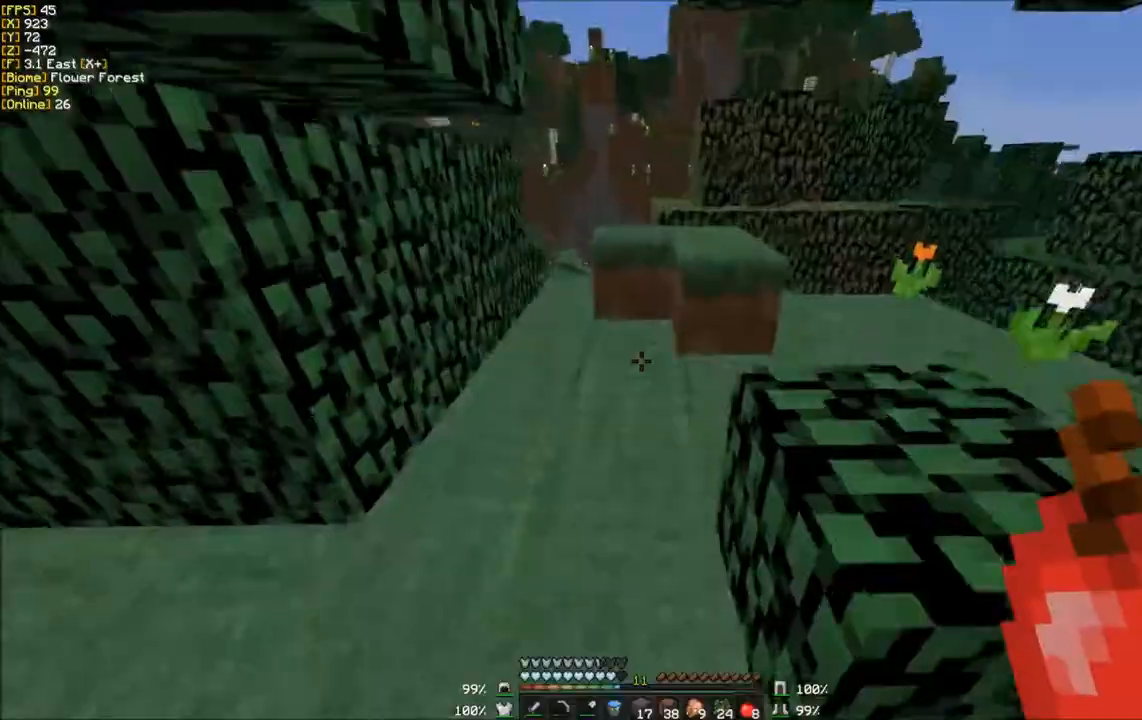
{"keys": ["w"], "mouse": [], "events": []}
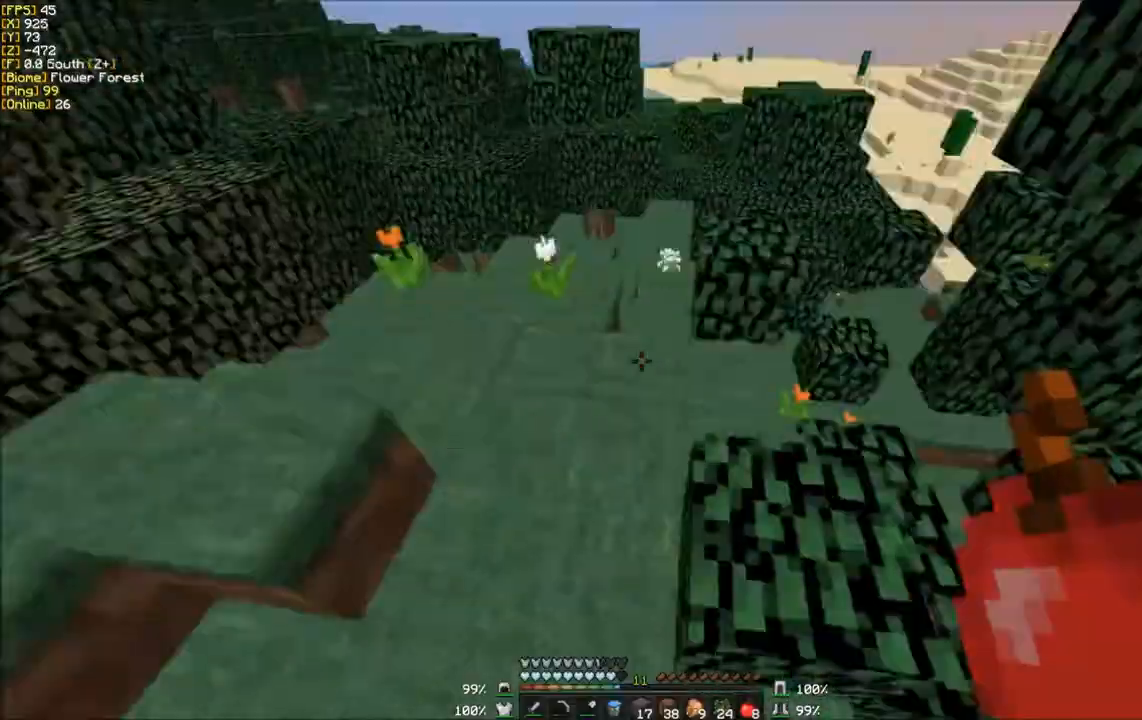
{"keys": ["w"], "mouse": [], "events": []}
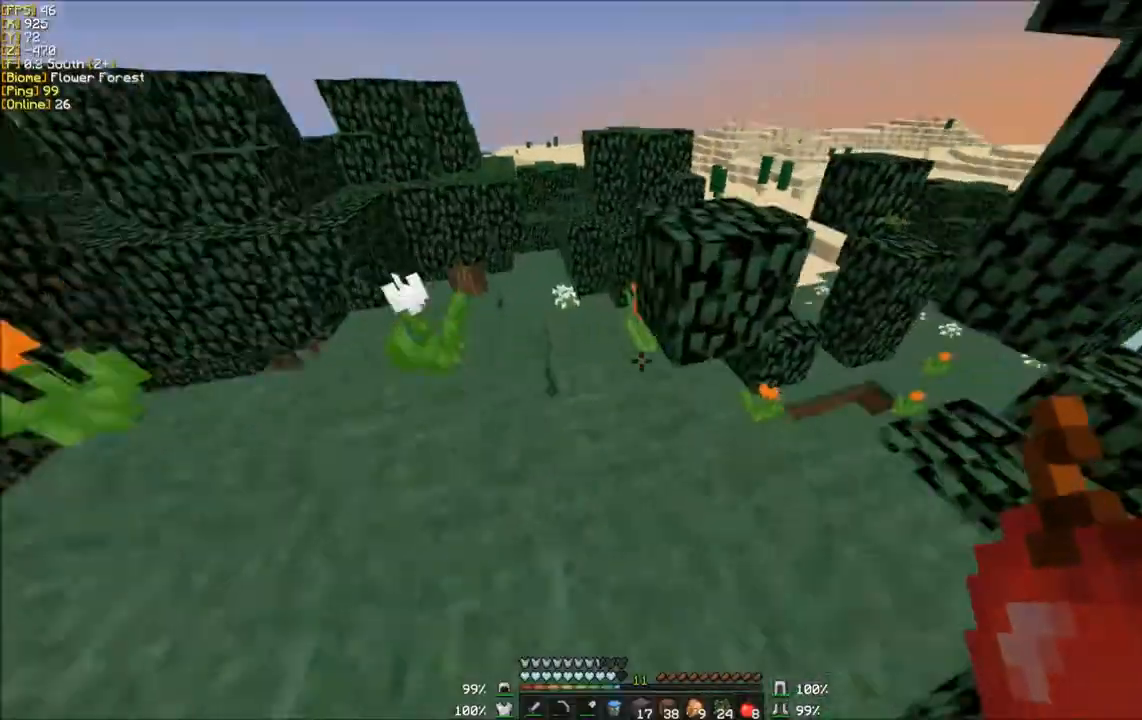
{"keys": ["a", "w"], "mouse": [], "events": [[33, "a", "down"]]}
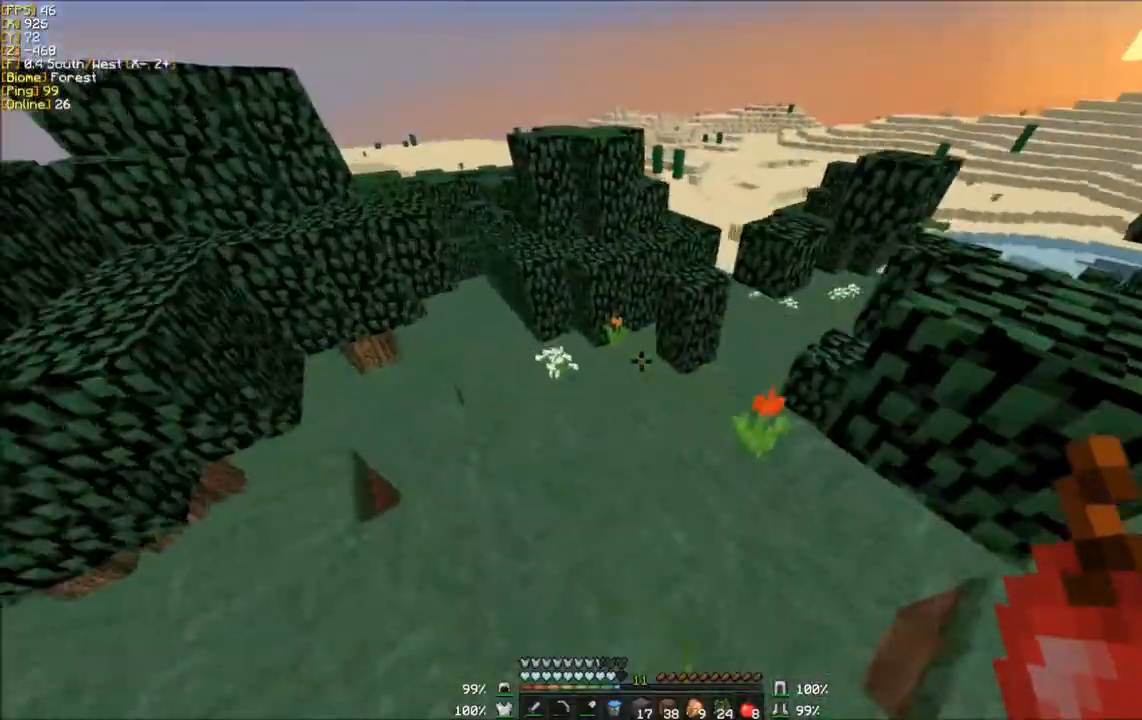
{"keys": ["w"], "mouse": [], "events": [[167, "a", "up"]]}